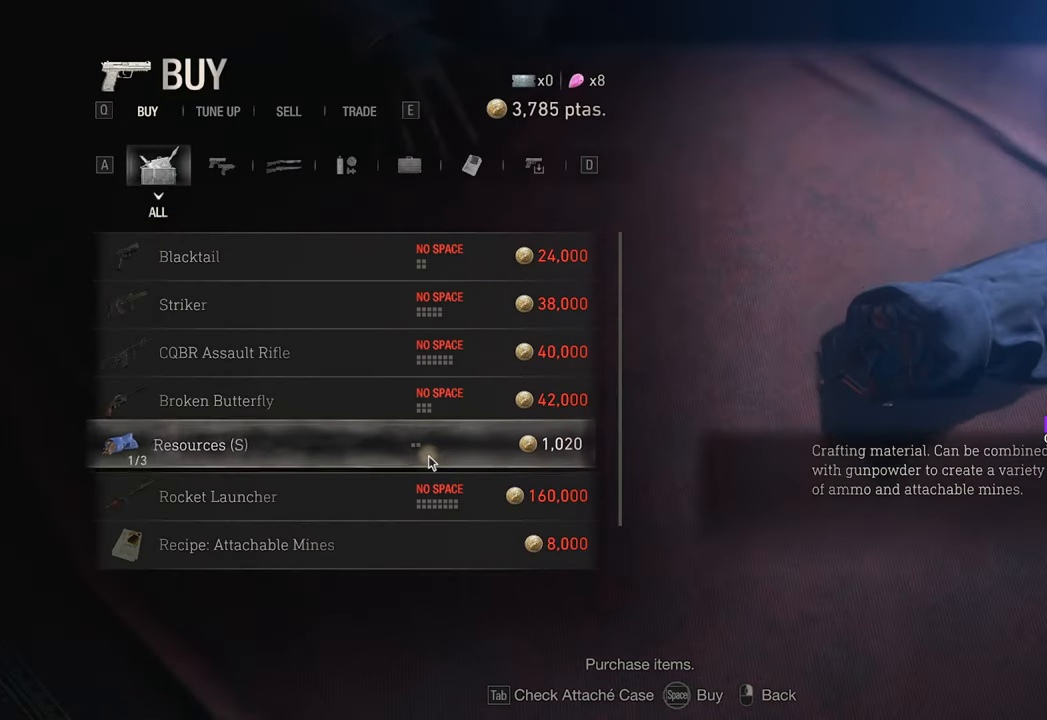
Gameplay with keyboard and mouse; each line is a JSON object with the keys and mouse buttons held at the frame after it. "events" lists presses ("down") and releases ("up") of "1", "2", "3", "4", "5", "a", "b", "c", "caps_lock", "ctrl", "d", "e", "f", "g", "q", "r", "s", "shift", "space", "t", "tab", "tilde", "v", "w", "x", "z", "mouse_left", "mouse_wheel" and "mouse_right" between this image and that frame as [ms after this image, input, new state], when the widget could be followed in between. "mouse_left", "mouse_wheel", "mouse_right" = the "left", "wheel", "right" buttons of the "mouse" list. No other keys are recorded. "wheel" means that the mouse wheel is clicked or scrolled. Not read: mouse_move.
{"keys": [], "mouse": ["left"], "events": [[66, "mouse_left", "down"]]}
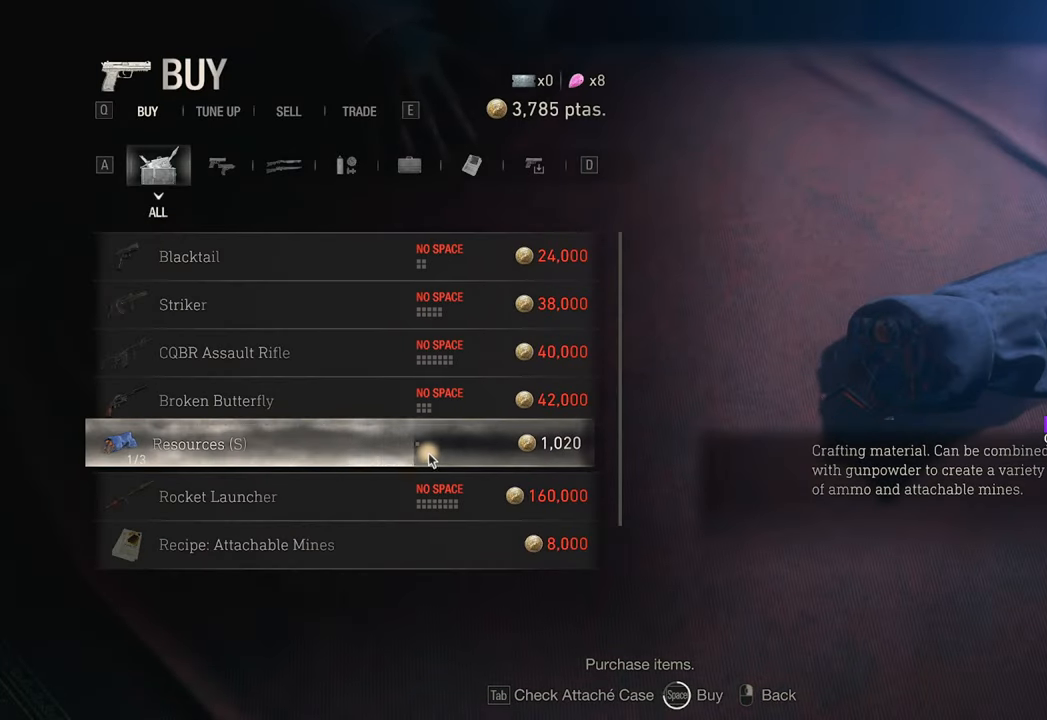
{"keys": [], "mouse": [], "events": [[400, "mouse_left", "up"]]}
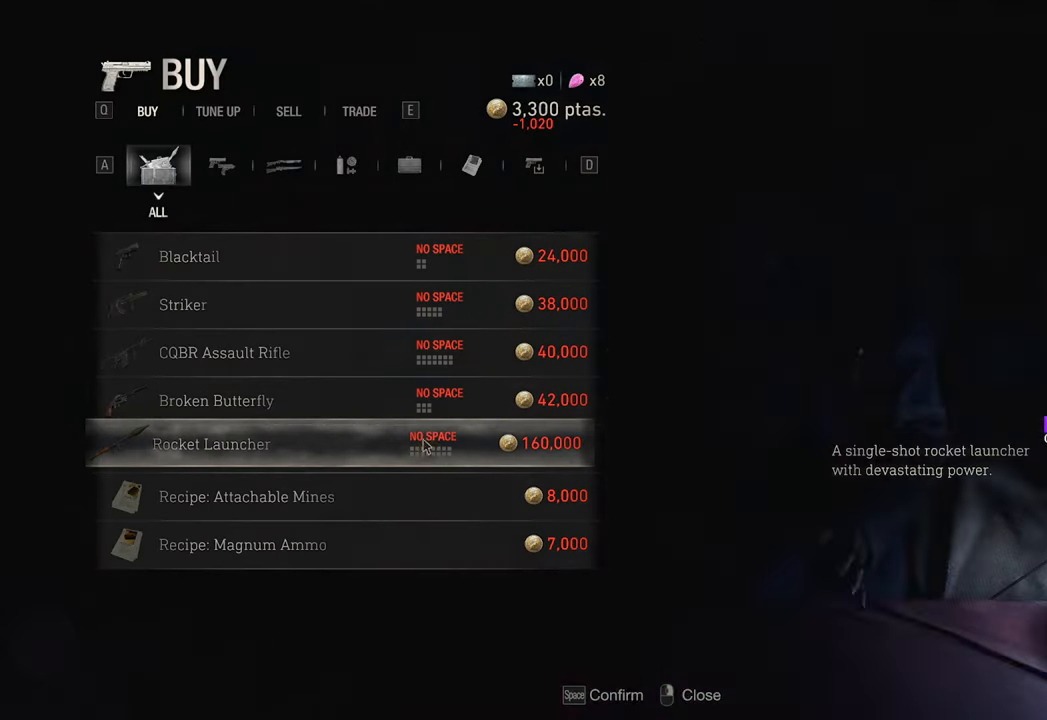
{"keys": ["s"], "mouse": [], "events": [[366, "s", "down"]]}
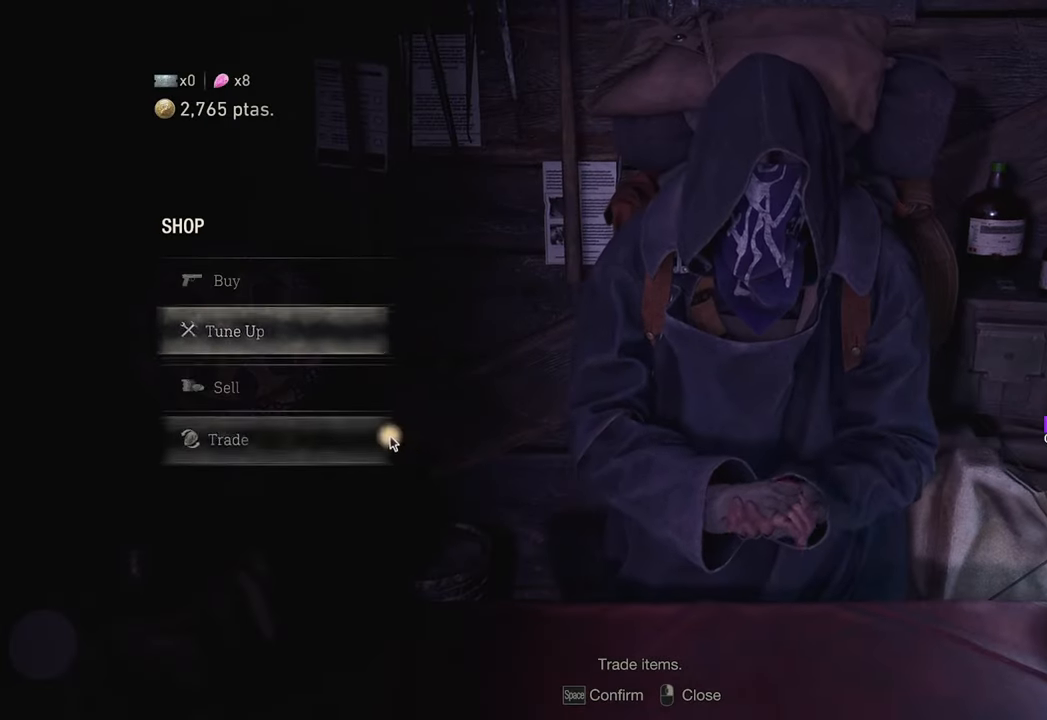
{"keys": [], "mouse": [], "events": [[16, "a", "down"], [66, "a", "up"], [66, "s", "up"]]}
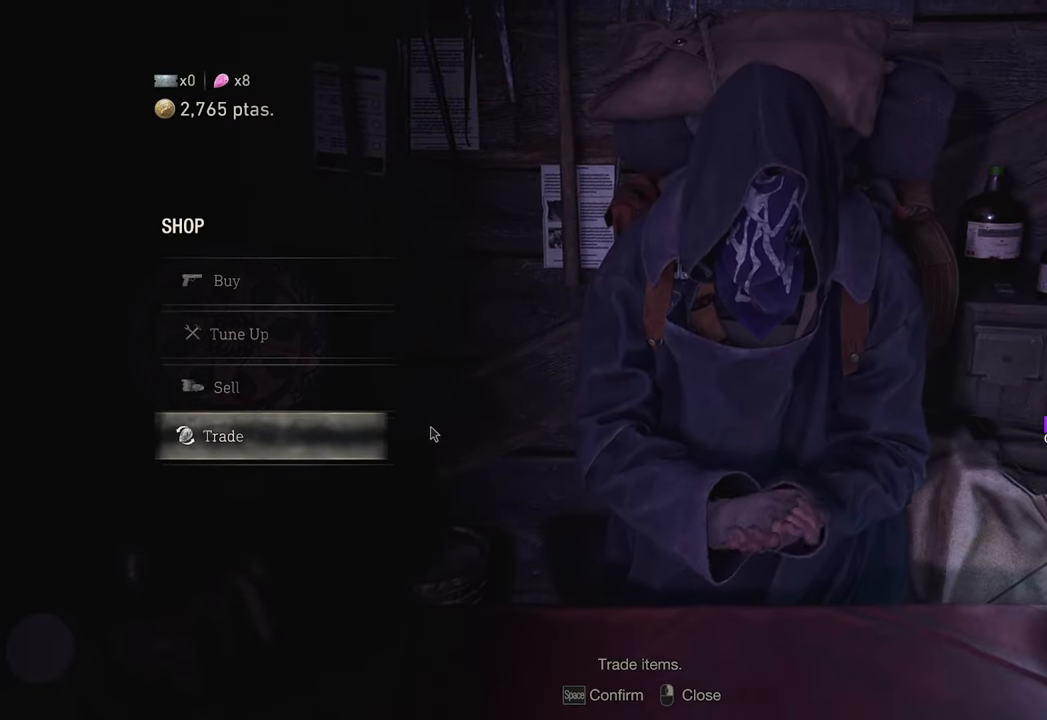
{"keys": ["s"], "mouse": [], "events": [[500, "s", "down"]]}
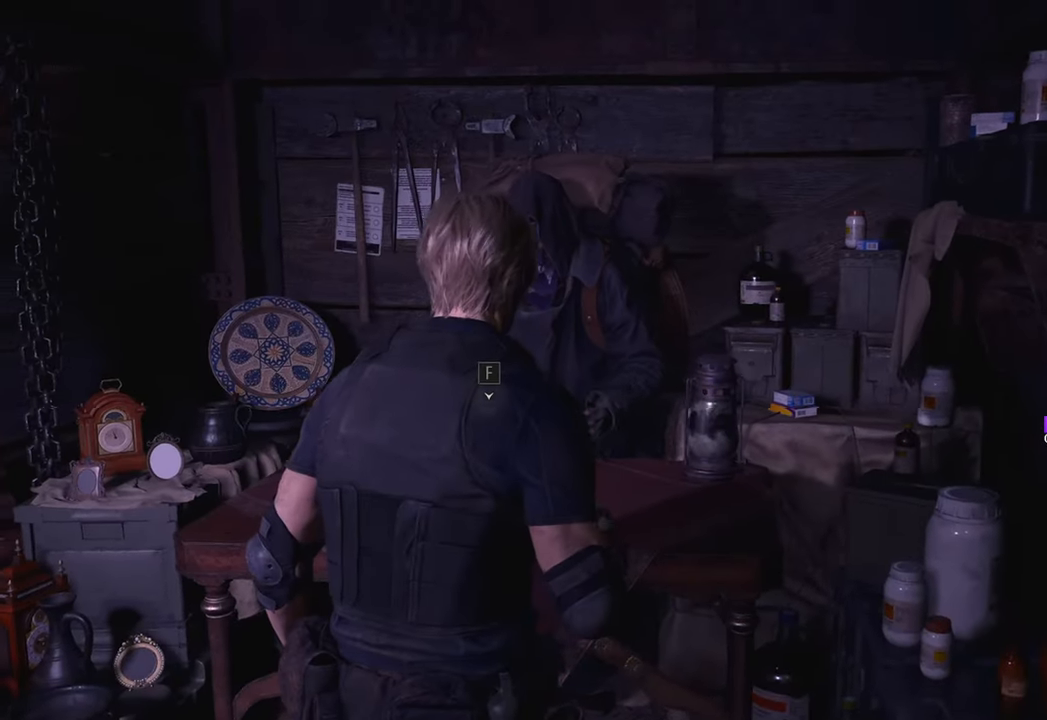
{"keys": ["shift", "w"], "mouse": [], "events": [[83, "a", "down"], [183, "s", "up"], [316, "w", "down"], [416, "a", "up"], [416, "shift", "down"]]}
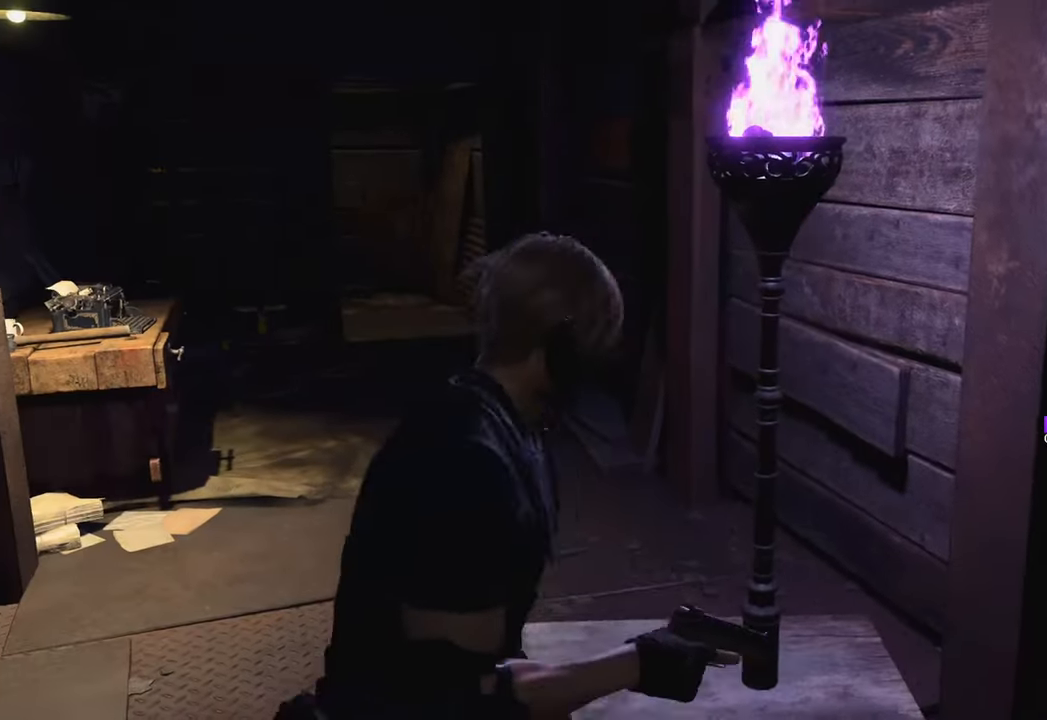
{"keys": ["a", "w"], "mouse": [], "events": [[100, "shift", "up"], [333, "a", "down"]]}
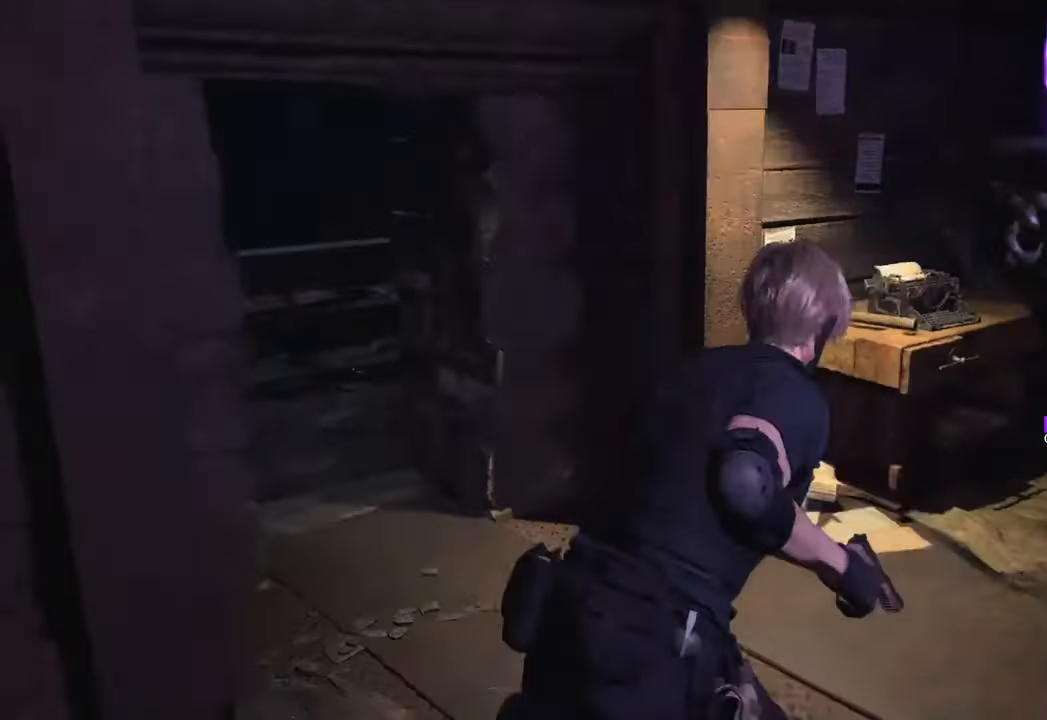
{"keys": ["d"], "mouse": []}
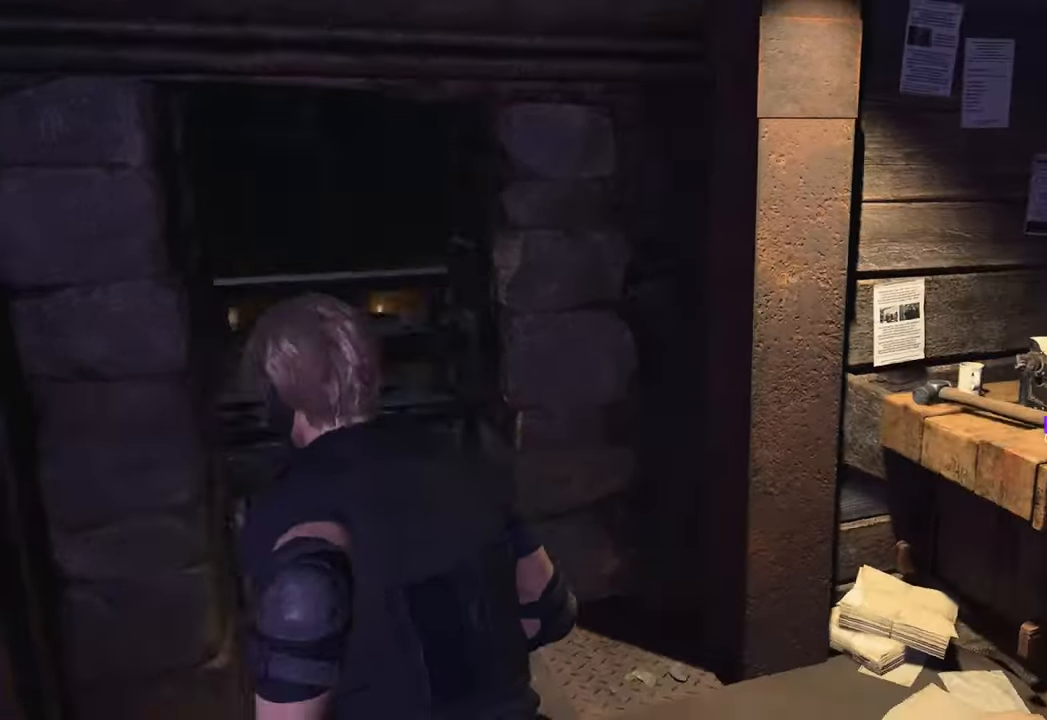
{"keys": ["d", "w"], "mouse": [], "events": [[250, "w", "down"]]}
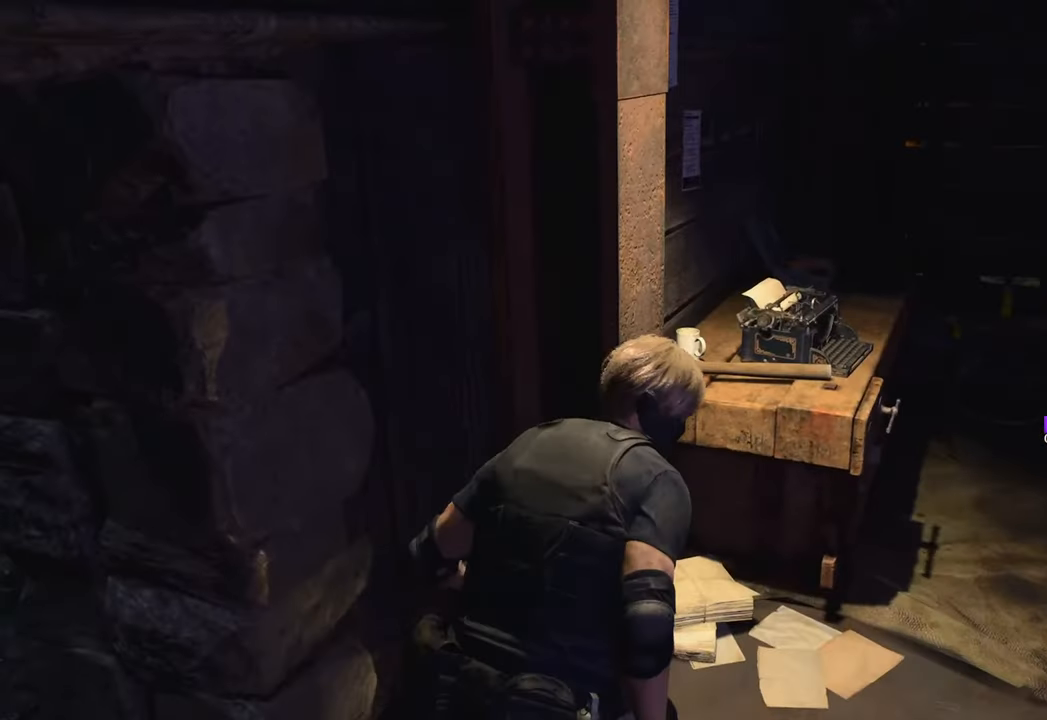
{"keys": ["w"], "mouse": [], "events": [[66, "w", "up"], [300, "w", "down"], [350, "d", "up"]]}
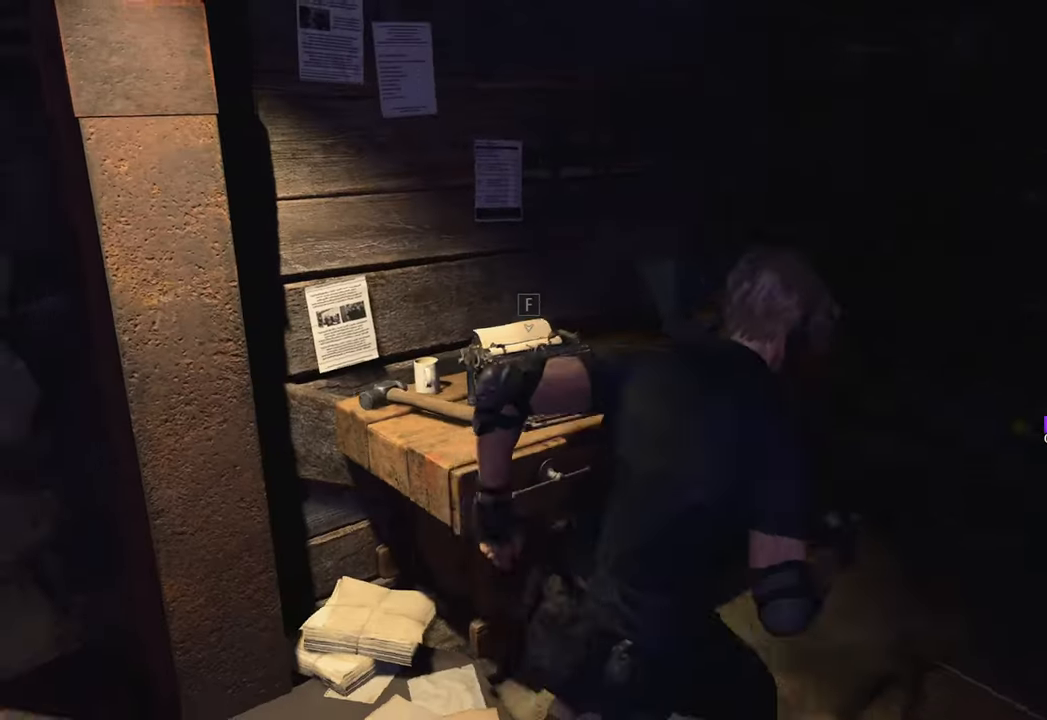
{"keys": [], "mouse": [], "events": [[33, "f", "down"], [116, "f", "up"], [266, "w", "up"]]}
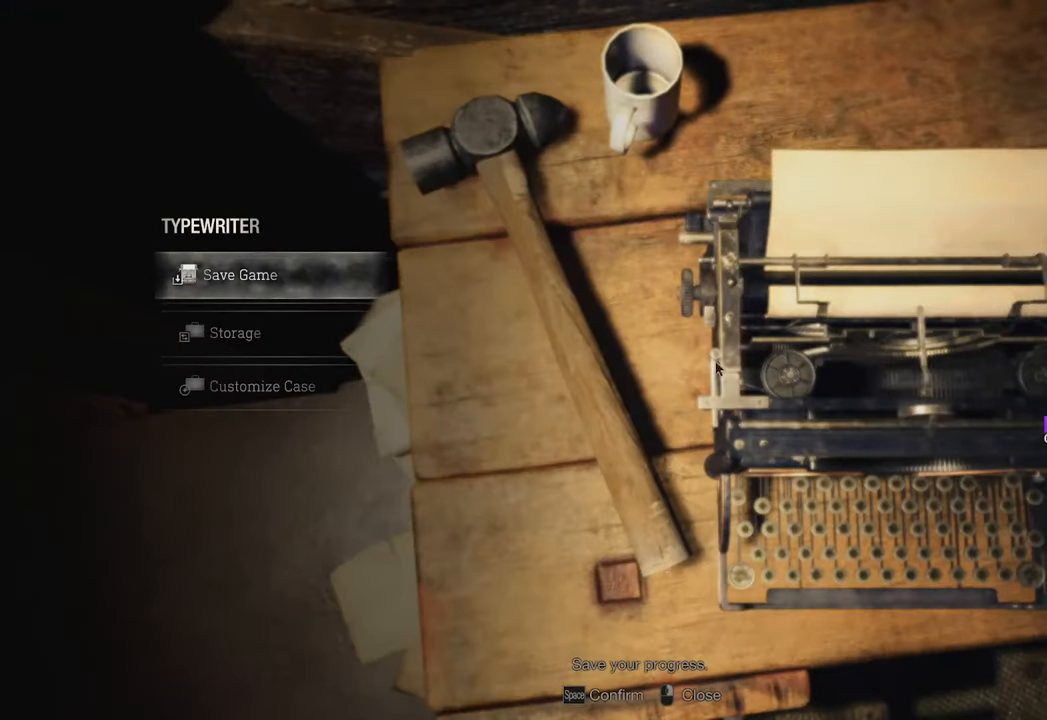
{"keys": [], "mouse": [], "events": [[333, "mouse_left", "down"], [416, "mouse_left", "up"]]}
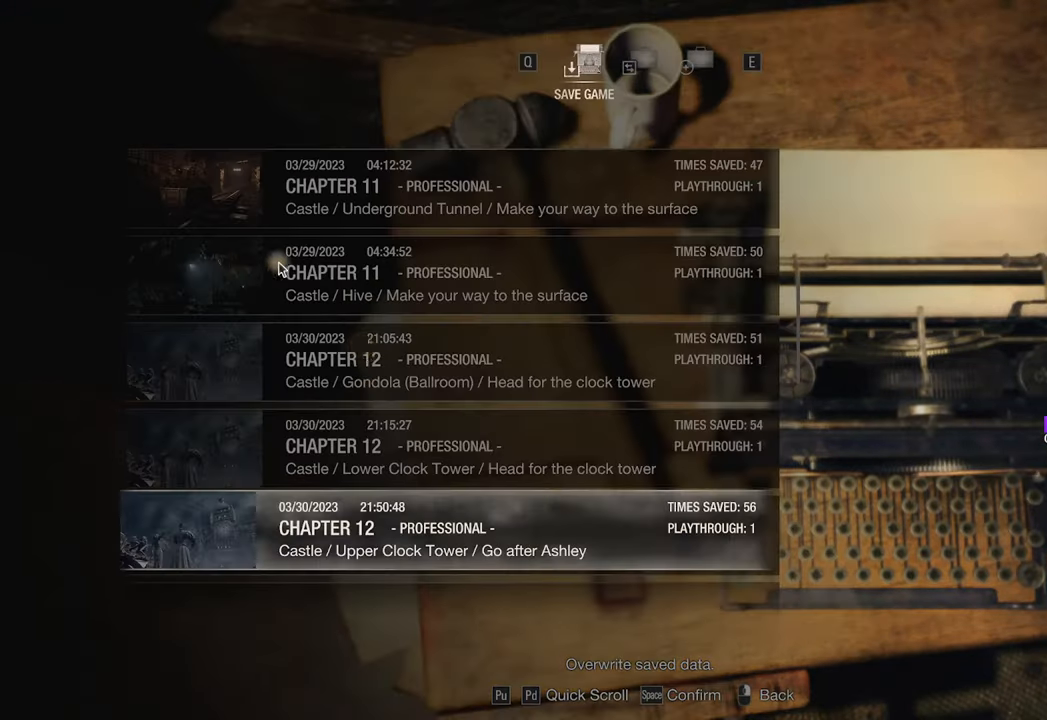
{"keys": [], "mouse": [], "events": []}
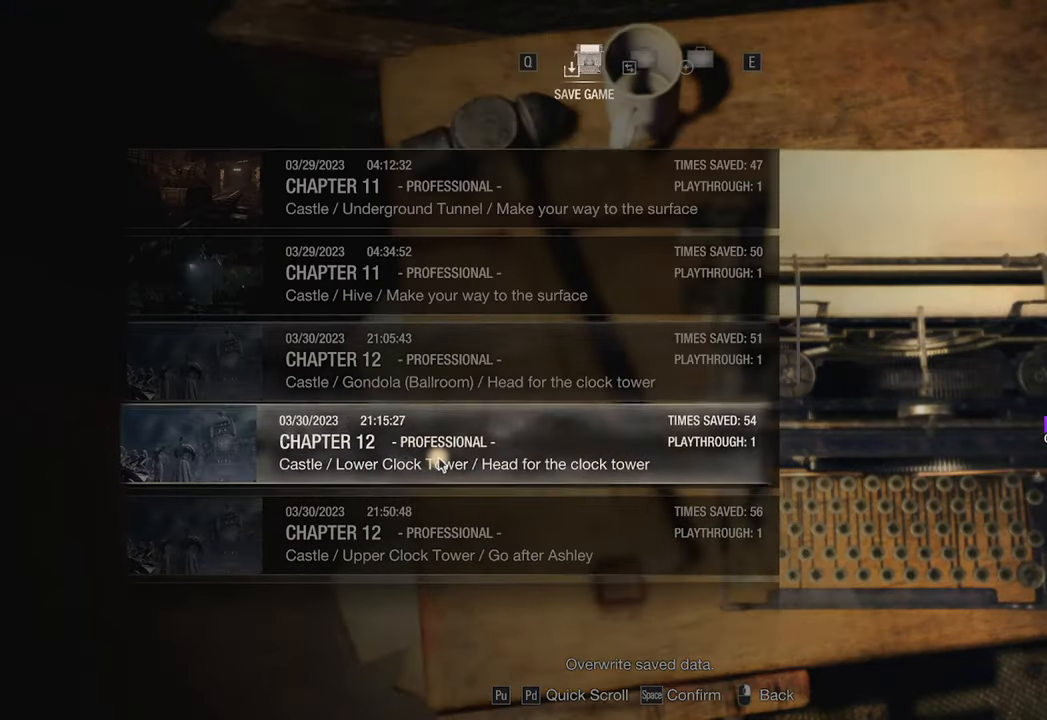
{"keys": [], "mouse": [], "events": [[83, "mouse_wheel", "down"], [166, "mouse_wheel", "up"]]}
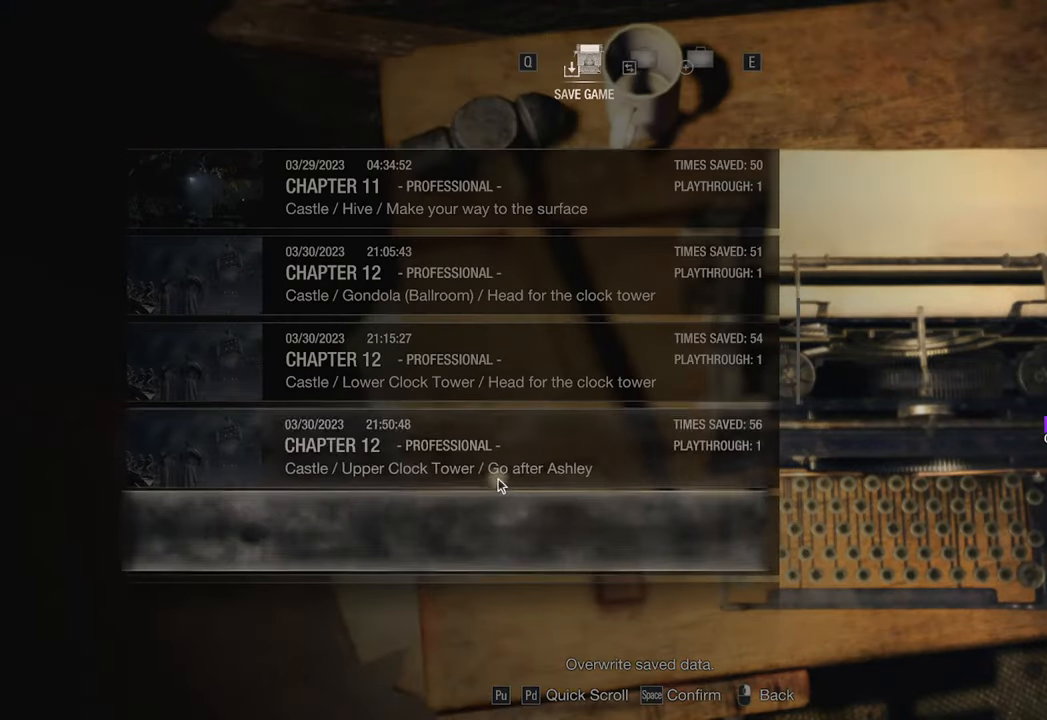
{"keys": [], "mouse": [], "events": [[283, "mouse_left", "down"], [316, "mouse_left", "up"]]}
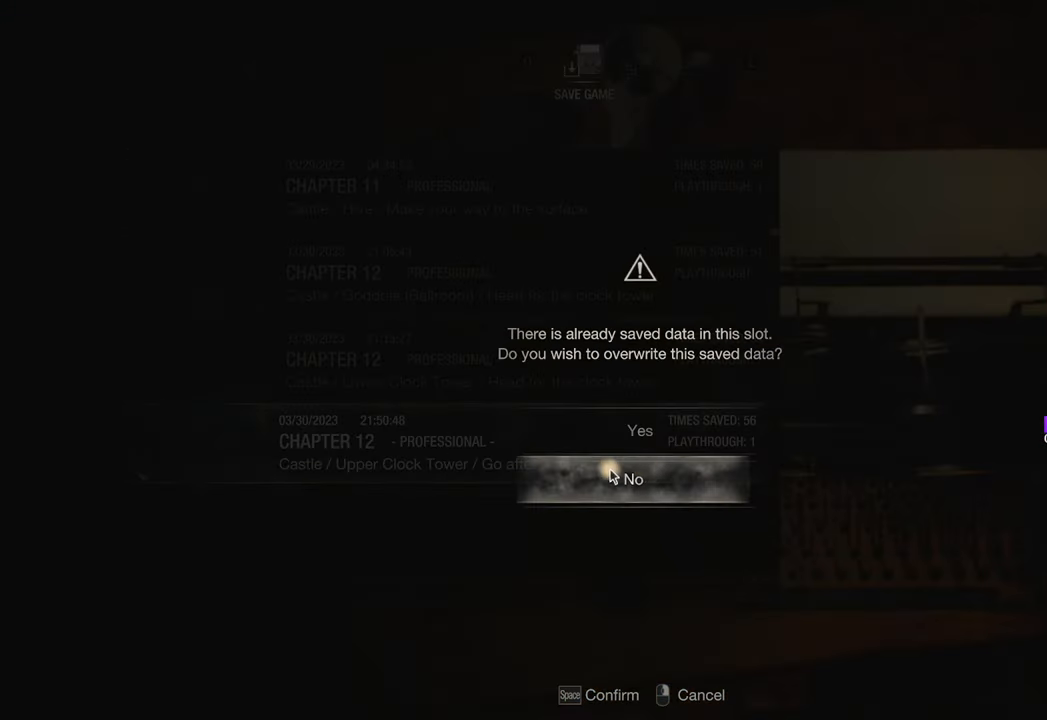
{"keys": [], "mouse": [], "events": [[250, "mouse_left", "down"], [300, "mouse_left", "up"]]}
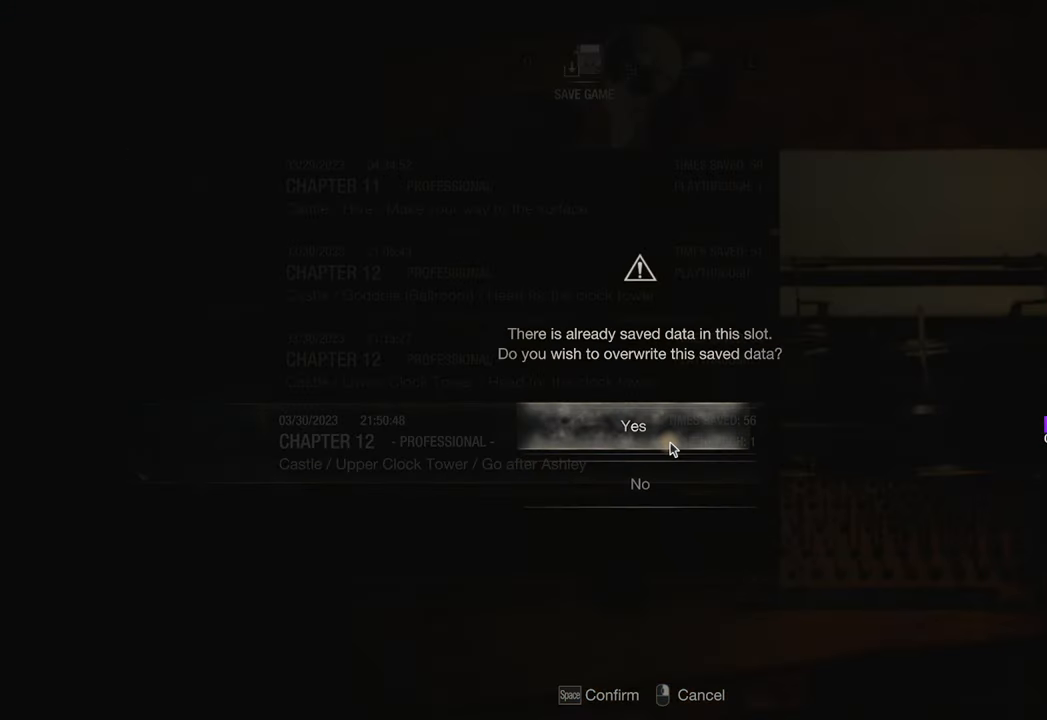
{"keys": [], "mouse": [], "events": [[116, "mouse_left", "down"], [166, "mouse_left", "up"]]}
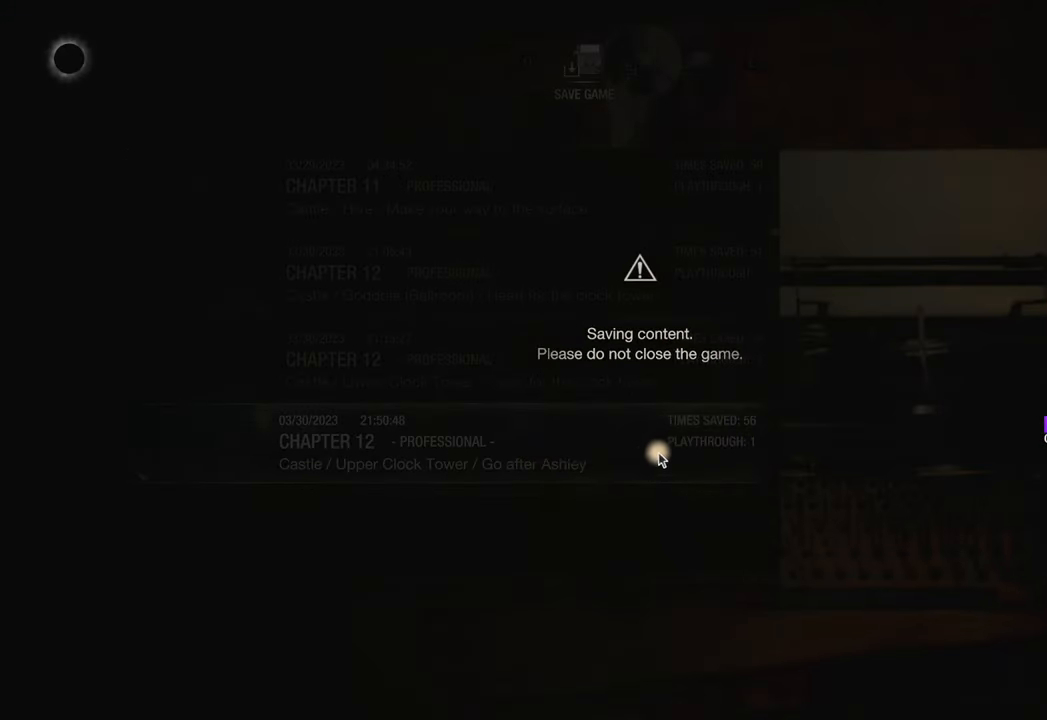
{"keys": [], "mouse": [], "events": [[83, "mouse_right", "down"], [183, "mouse_right", "up"], [366, "mouse_right", "down"], [416, "mouse_right", "up"]]}
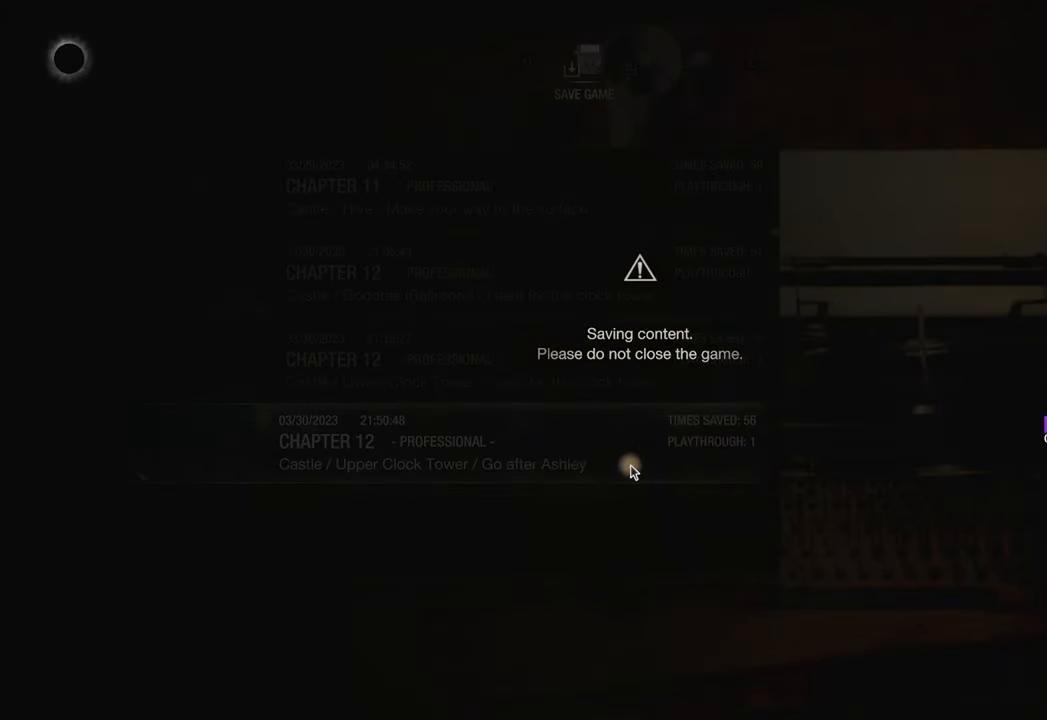
{"keys": [], "mouse": ["right"], "events": [[16, "mouse_right", "down"], [50, "mouse_right", "up"], [150, "mouse_right", "down"], [250, "mouse_right", "up"], [283, "mouse_right", "down"], [383, "mouse_right", "up"], [483, "mouse_right", "down"]]}
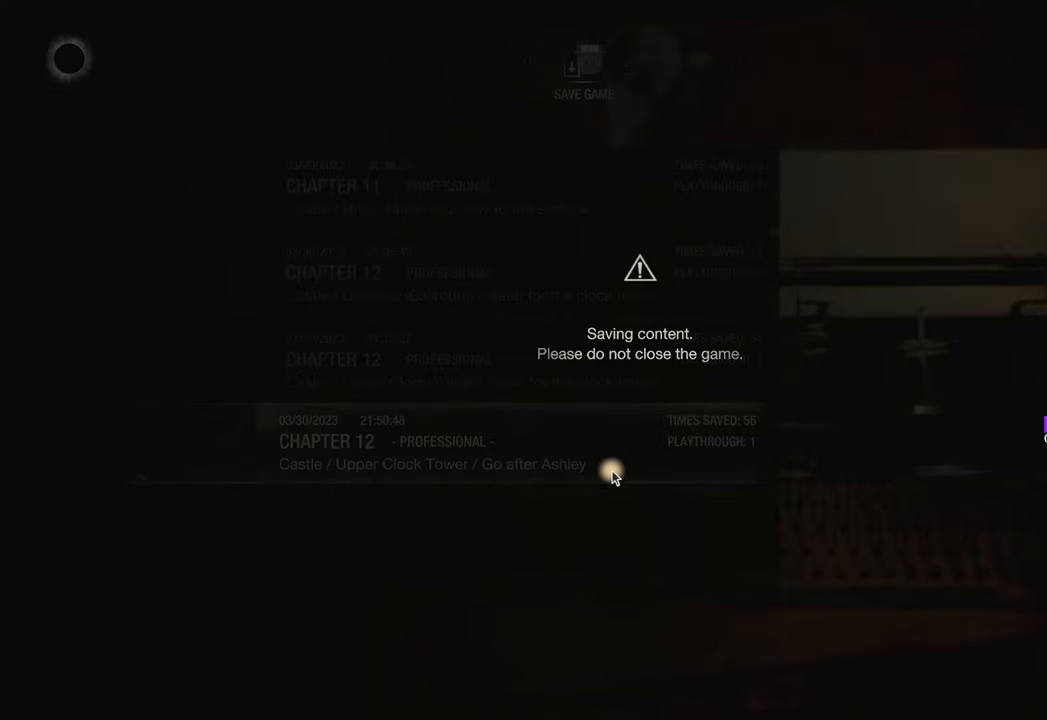
{"keys": [], "mouse": [], "events": [[33, "mouse_right", "up"]]}
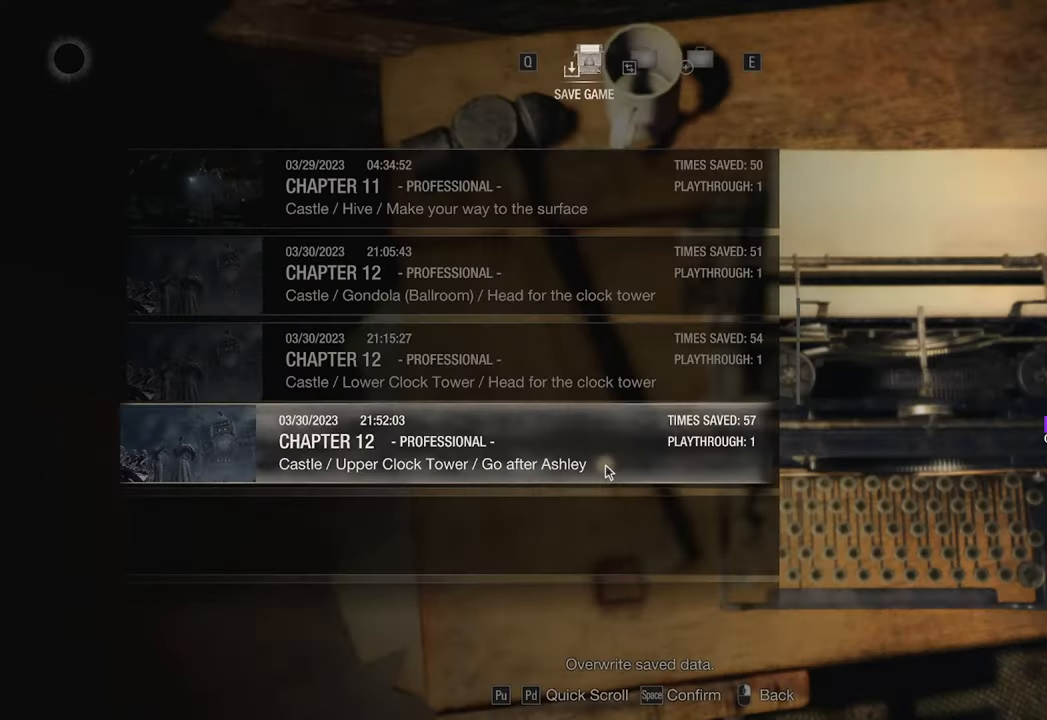
{"keys": [], "mouse": [], "events": []}
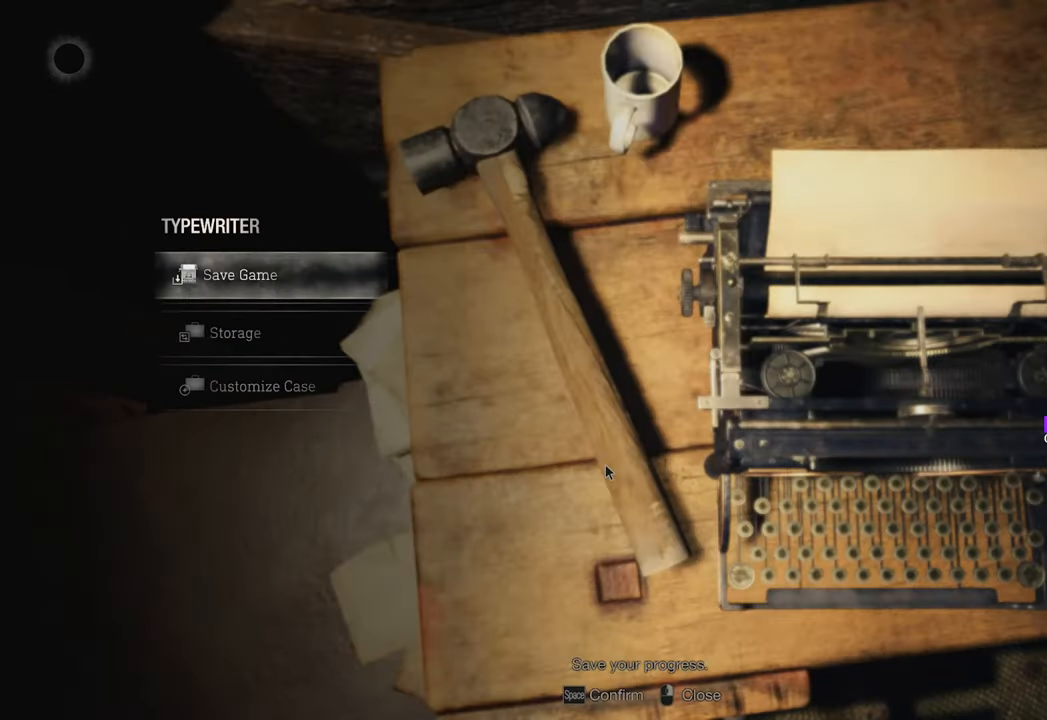
{"keys": ["a"], "mouse": [], "events": [[433, "a", "down"]]}
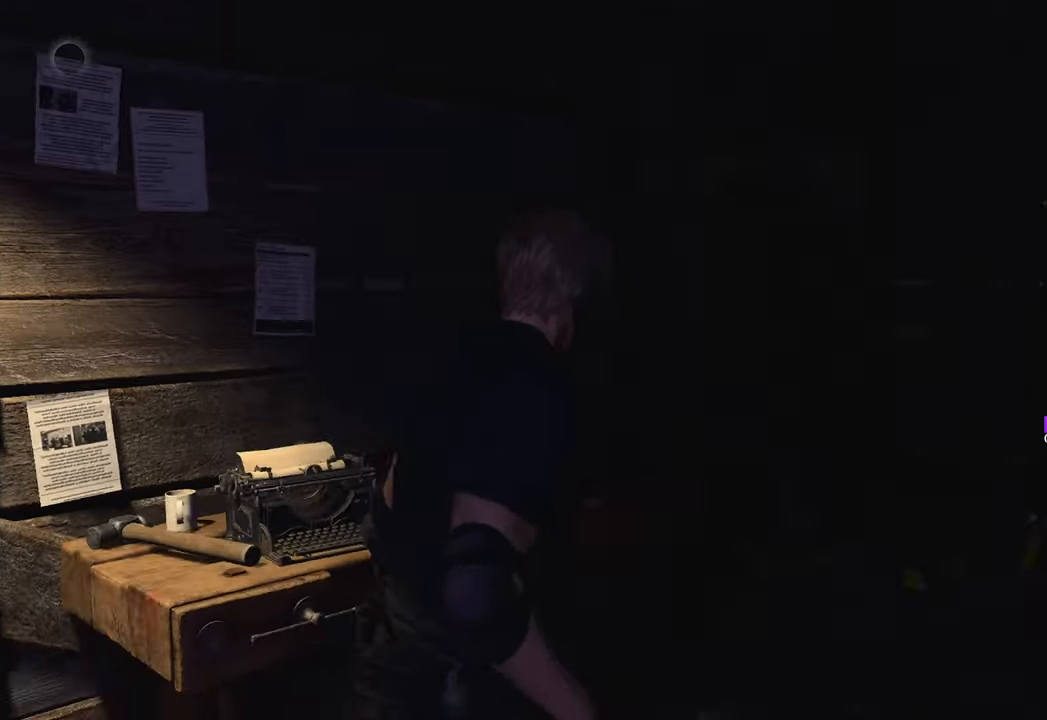
{"keys": ["a", "w"], "mouse": [], "events": [[83, "w", "down"], [133, "shift", "down"], [366, "shift", "up"]]}
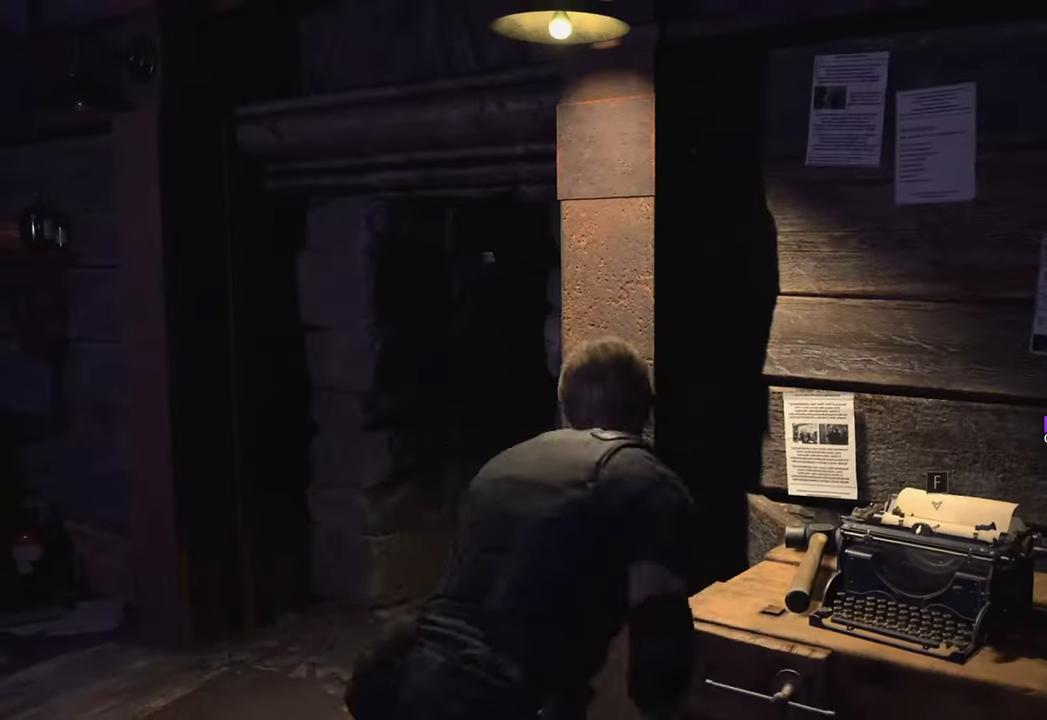
{"keys": ["w"], "mouse": [], "events": [[50, "a", "up"]]}
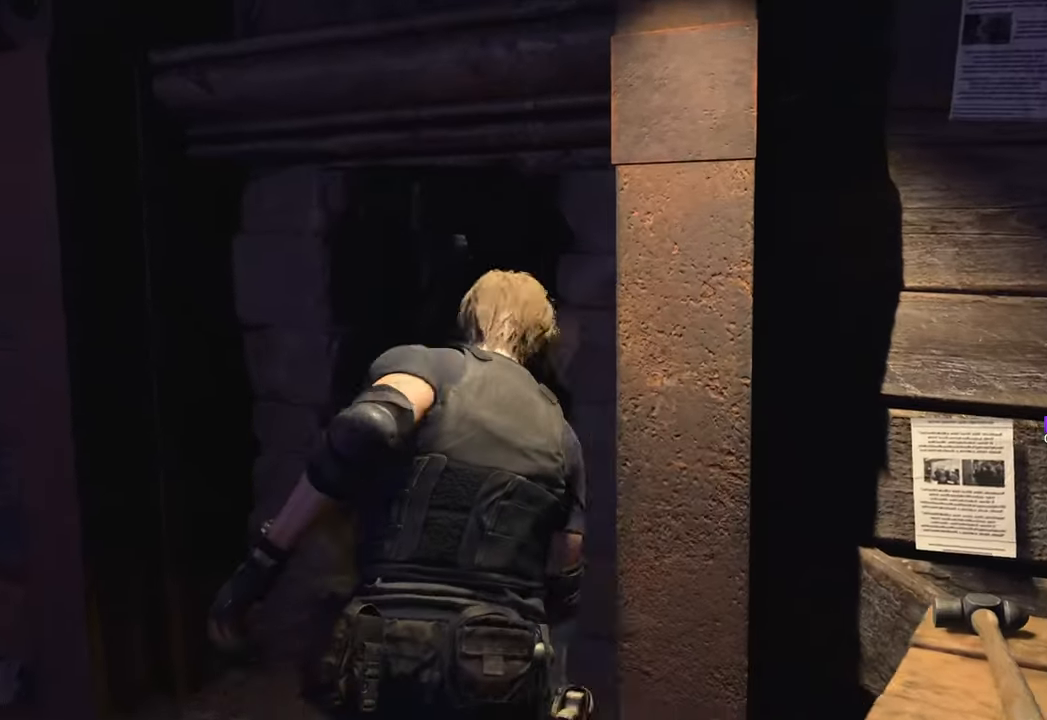
{"keys": ["w"], "mouse": [], "events": [[250, "d", "down"], [400, "d", "up"]]}
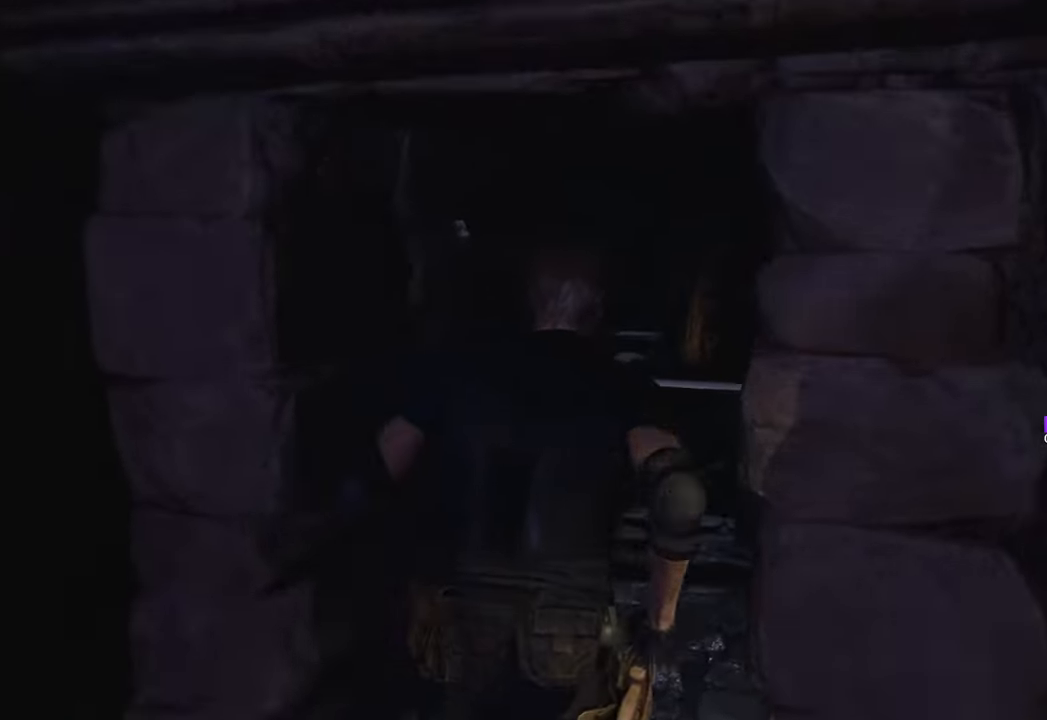
{"keys": ["w"], "mouse": [], "events": [[300, "a", "down"], [450, "a", "up"]]}
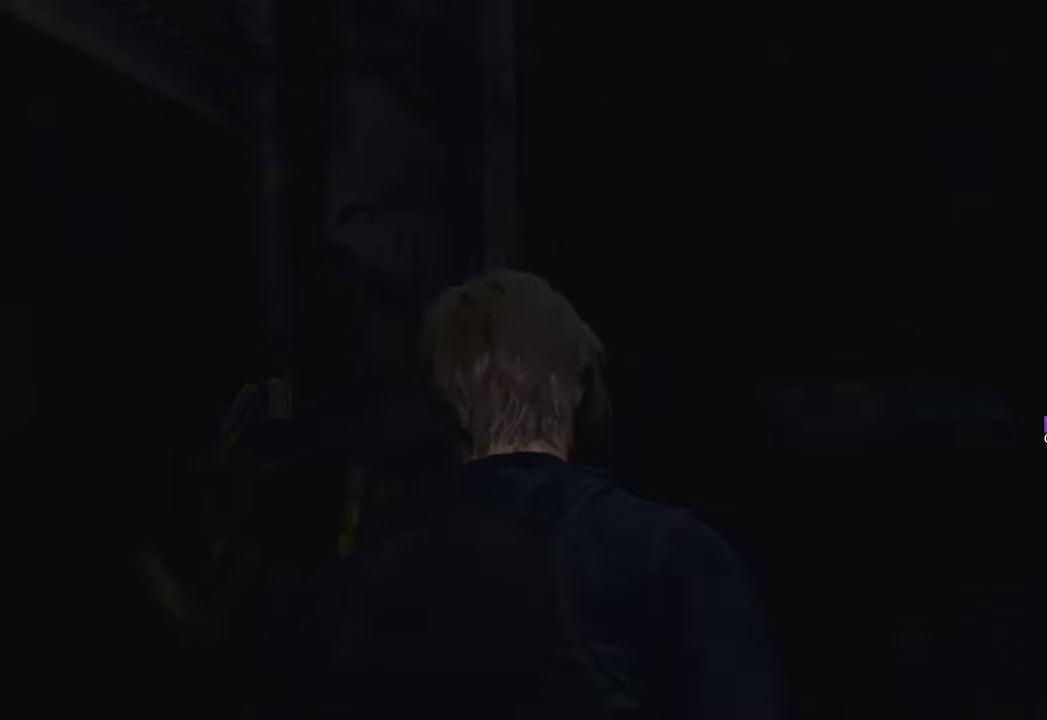
{"keys": ["w"], "mouse": [], "events": [[416, "d", "down"], [466, "d", "up"]]}
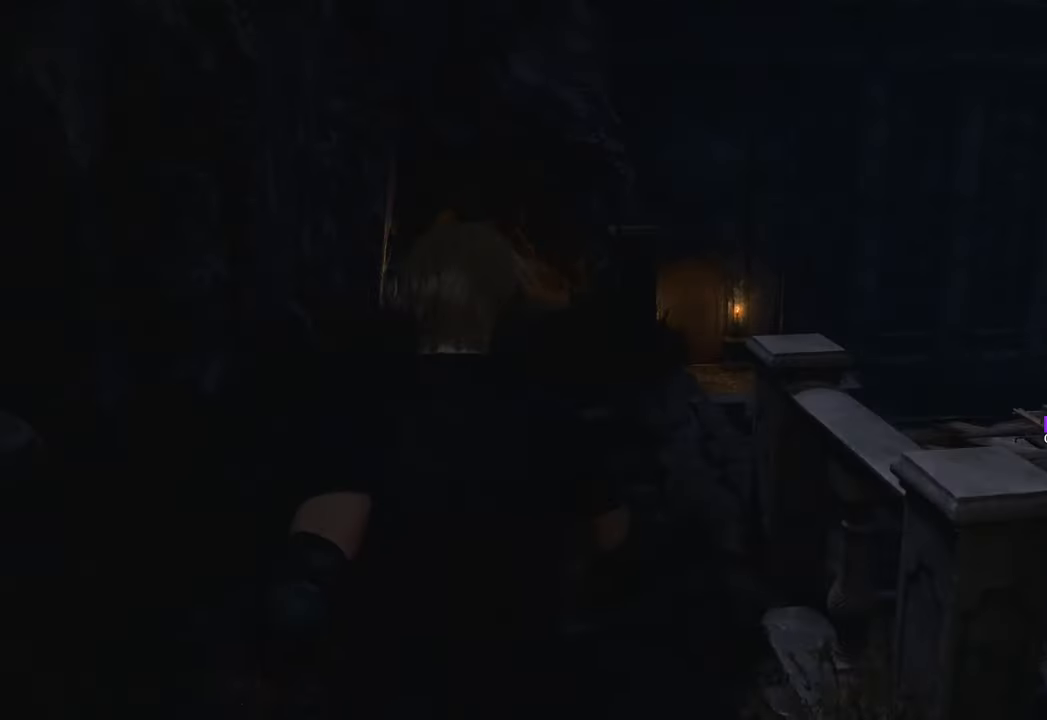
{"keys": ["w"], "mouse": [], "events": []}